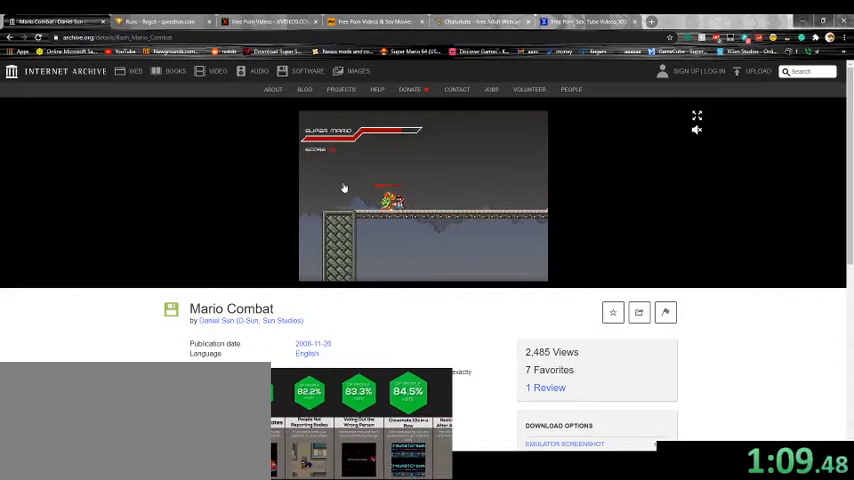
Gameplay with keyboard; each line is a JSON object with the keys held at the frame after it. "events" lists presses ("down") and releases ("up") of ".", "/", "1", "2", "3", "4", "5", "6", "7", "8", "9", "a", "alt_l", "alt_r", "b", "backspace", "c", "caps_lock", "comma", "ctrl_l", "ctrl_r", "d", "down", "e", "escape", "f", "f1", "f10", "f11", "f12", "f2", "f3", "f4", "f5", "f6", "f7", "f8", "f9", "g", "h", "i", "j", "k", "l", "lbracket", "left", "m", "n", "o", "p", "q", "quote", "r", "rbracket", "return", "right", "s", "semicolon", "shift_l", "shift_r", "space", "super", "t", "tab", "tilde", "u", "up", "v", "w", "x", "y" and "z" between this image and that frame as [ms after this image, input, new state], when the widget could be followed in between. No other keys are recorded. Mouse input is not recorded.
{"keys": ["left"], "events": [[67, "a", "up"], [200, "a", "down"], [267, "a", "up"], [400, "a", "down"], [467, "a", "up"]]}
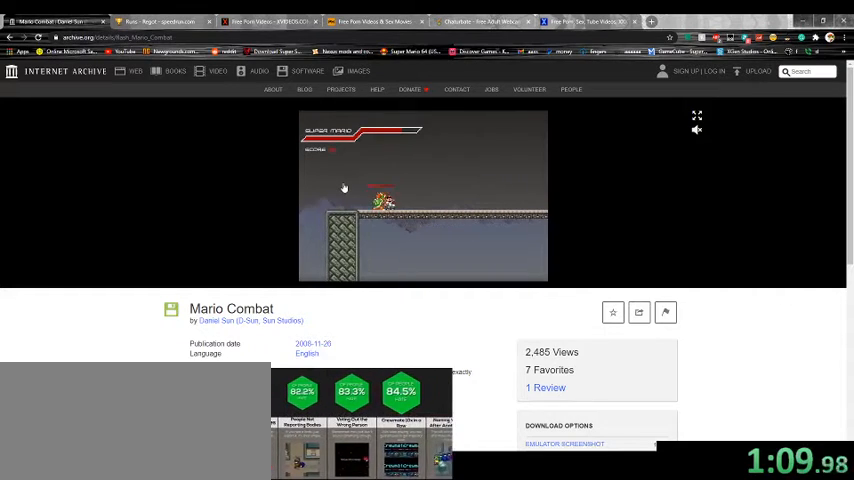
{"keys": ["a", "left"], "events": [[67, "a", "down"], [167, "a", "up"], [300, "a", "down"], [367, "a", "up"], [467, "a", "down"]]}
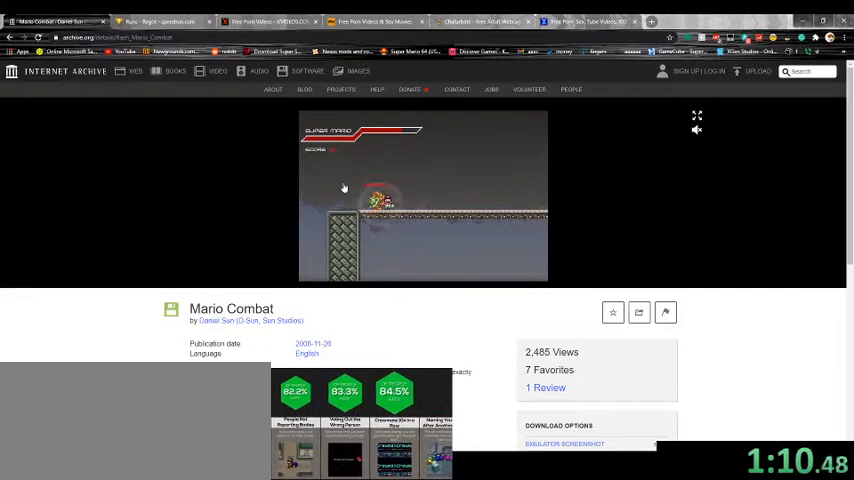
{"keys": ["left"], "events": [[33, "a", "up"], [167, "a", "down"], [233, "a", "up"], [367, "a", "down"], [433, "a", "up"]]}
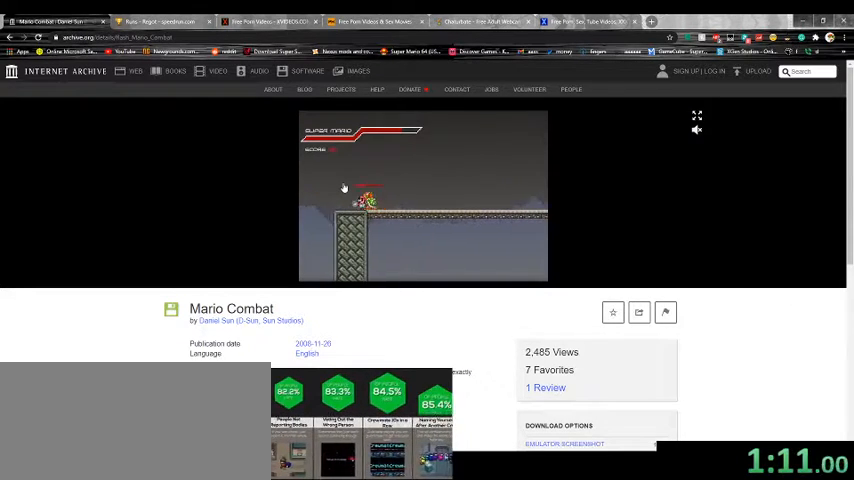
{"keys": ["left"], "events": [[33, "a", "down"], [100, "a", "up"], [267, "a", "down"], [267, "left", "up"], [333, "a", "up"], [433, "a", "down"], [433, "left", "down"], [500, "a", "up"]]}
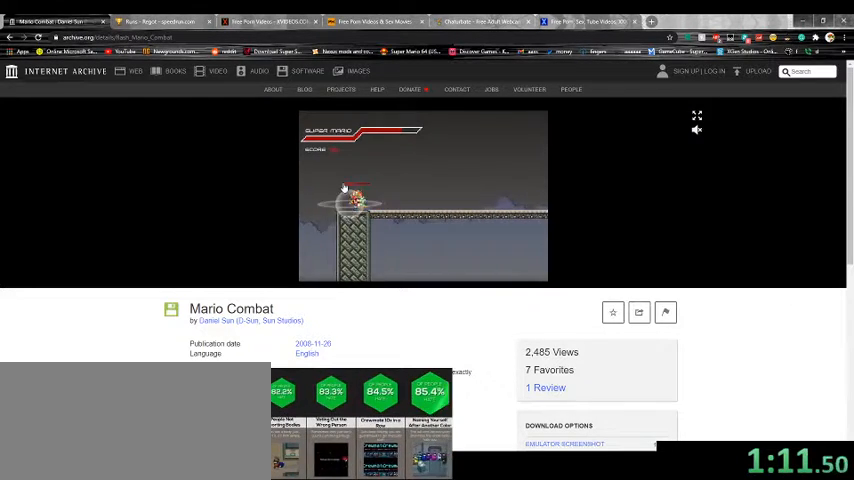
{"keys": ["a"], "events": [[33, "left", "up"], [33, "right", "down"], [167, "a", "down"], [233, "a", "up"], [333, "a", "down"], [400, "a", "up"], [500, "a", "down"], [500, "right", "up"]]}
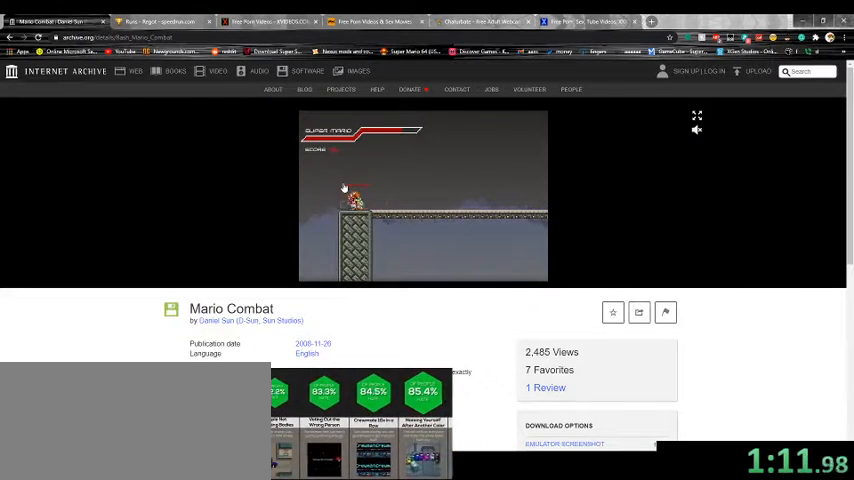
{"keys": ["right"], "events": [[33, "left", "down"], [100, "a", "up"], [200, "left", "up"], [233, "a", "down"], [233, "right", "down"], [300, "a", "up"], [433, "a", "down"], [500, "a", "up"]]}
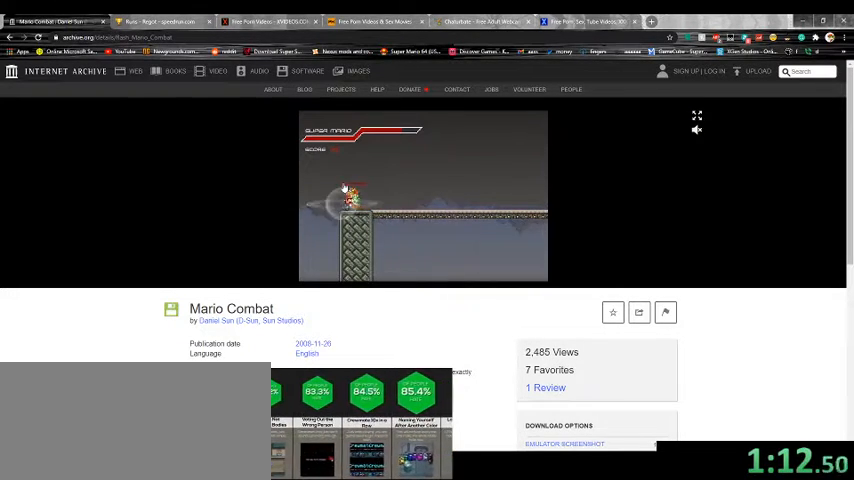
{"keys": ["right"], "events": [[133, "a", "down"], [167, "a", "up"], [333, "a", "down"], [400, "a", "up"]]}
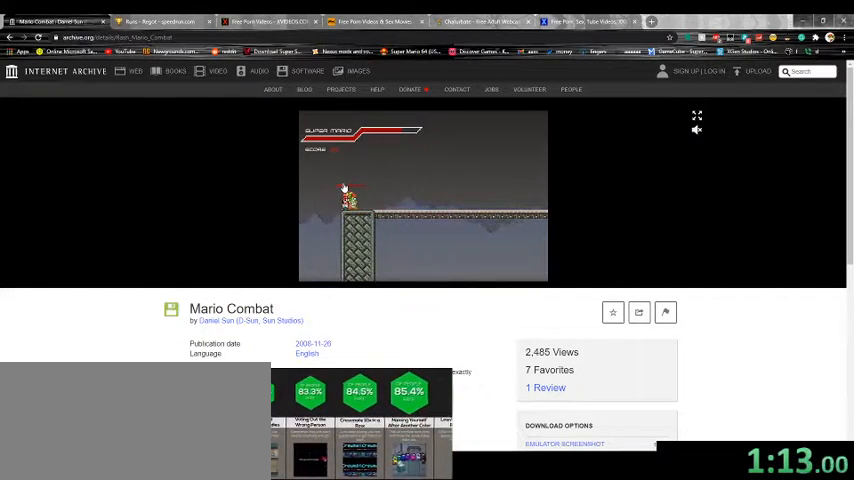
{"keys": ["a", "right"], "events": [[33, "a", "down"], [133, "a", "up"], [267, "a", "down"], [333, "a", "up"], [467, "a", "down"]]}
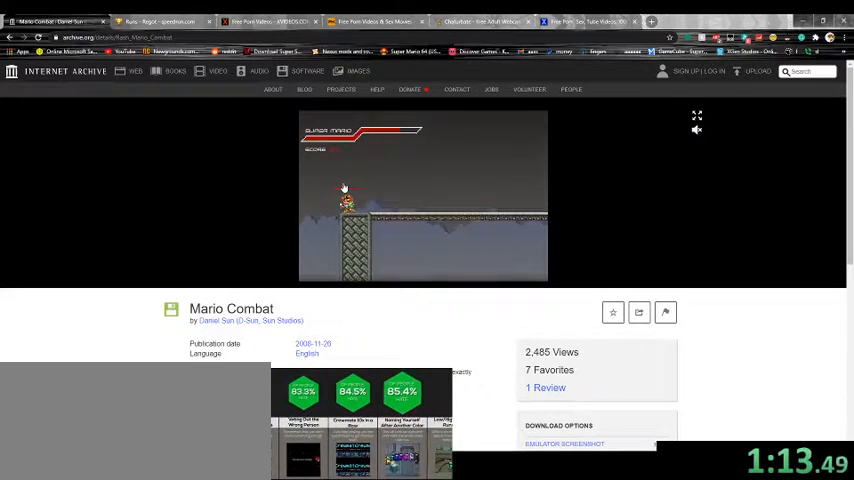
{"keys": ["right"], "events": [[33, "a", "up"], [167, "a", "down"], [267, "a", "up"], [367, "a", "down"], [467, "a", "up"]]}
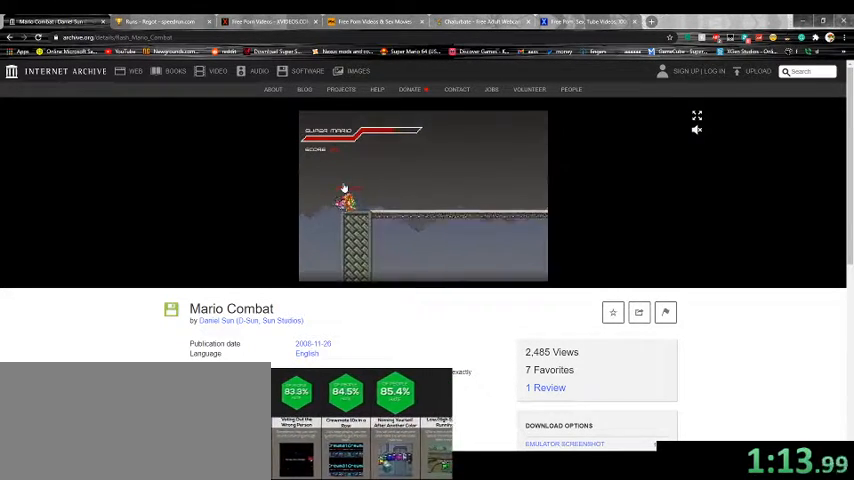
{"keys": ["right", "up"], "events": [[33, "up", "down"], [100, "a", "down"], [233, "a", "up"]]}
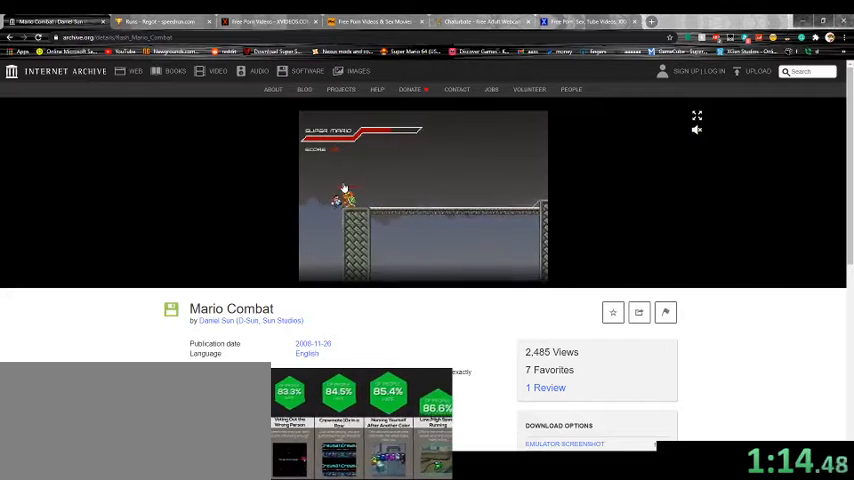
{"keys": ["left"], "events": [[300, "right", "up"], [333, "left", "down"], [333, "up", "up"]]}
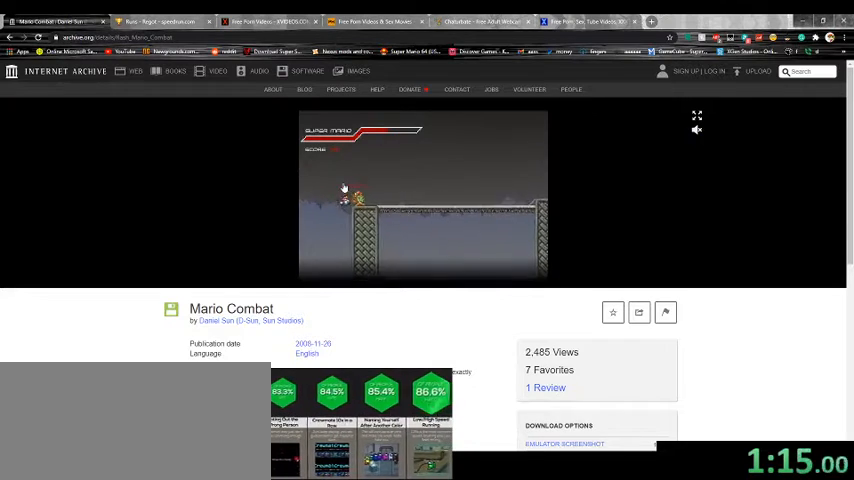
{"keys": [], "events": [[233, "left", "up"]]}
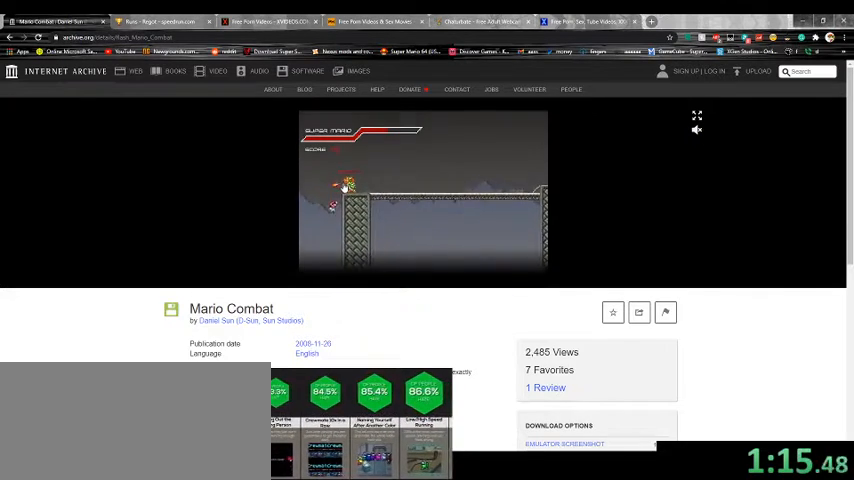
{"keys": [], "events": []}
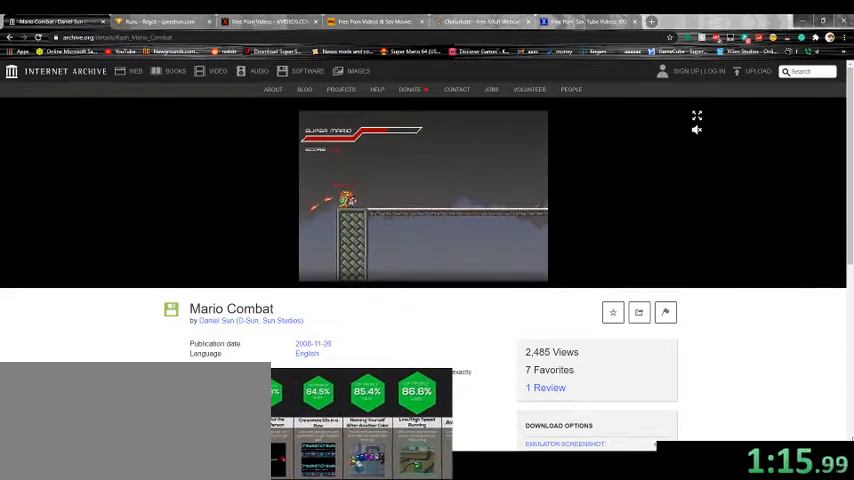
{"keys": [], "events": []}
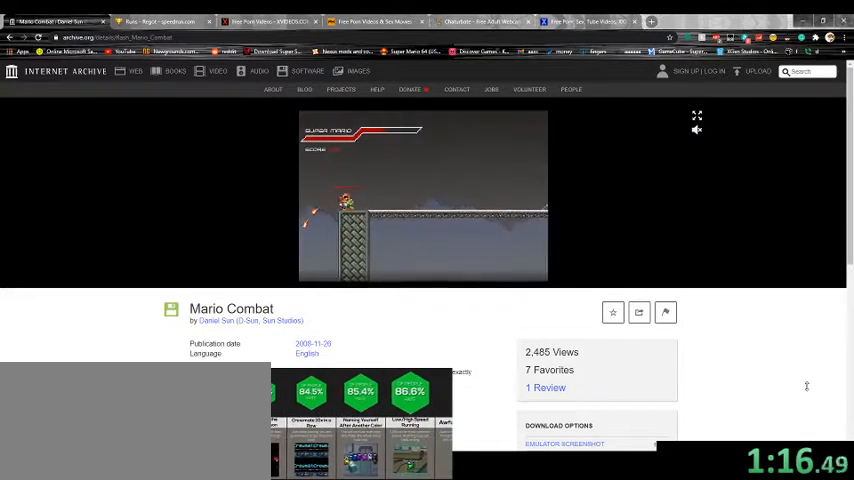
{"keys": [], "events": []}
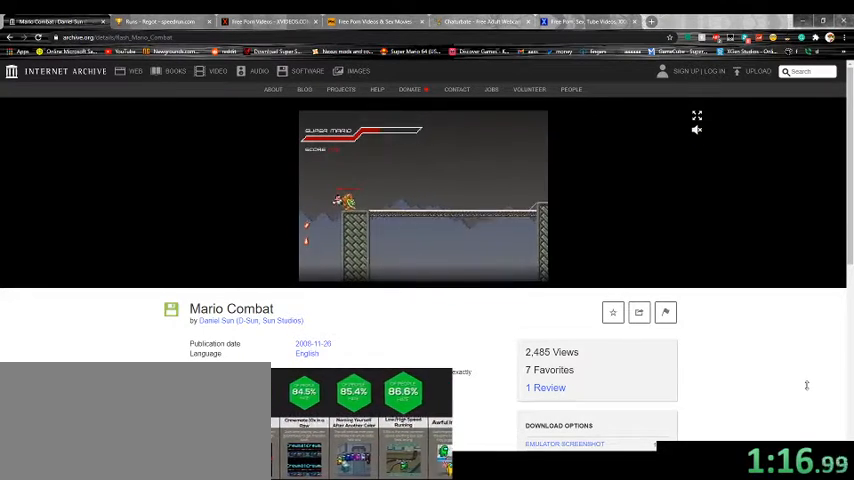
{"keys": [], "events": [[167, "a", "down"], [267, "a", "up"], [367, "a", "down"], [467, "a", "up"]]}
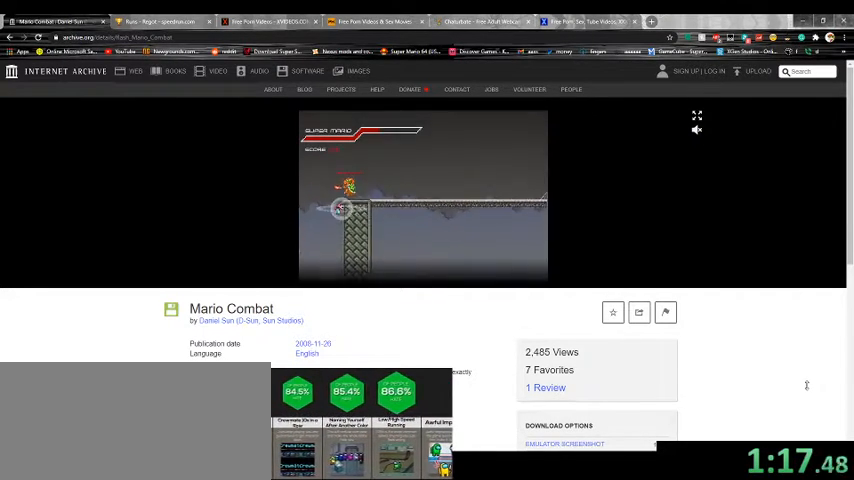
{"keys": [], "events": [[100, "left", "down"], [167, "left", "up"]]}
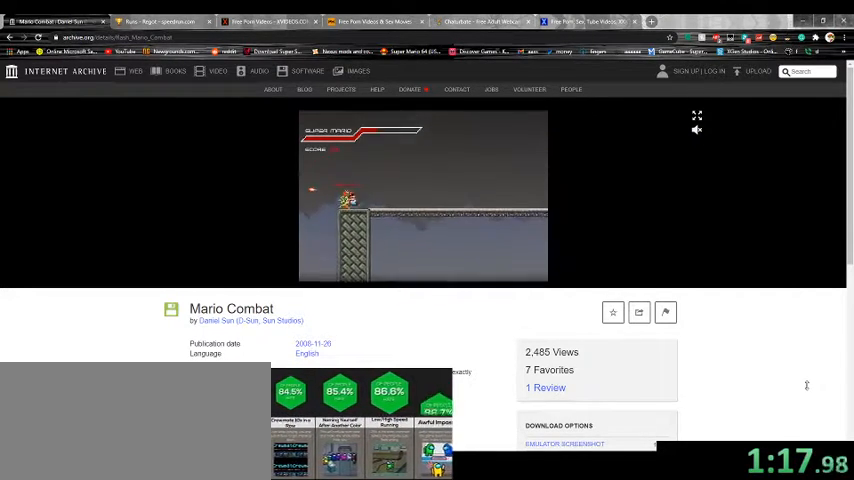
{"keys": ["a", "up"], "events": [[167, "a", "down"], [200, "left", "down"], [233, "a", "up"], [300, "a", "down"], [400, "a", "up"], [400, "left", "up"], [433, "up", "down"], [500, "a", "down"]]}
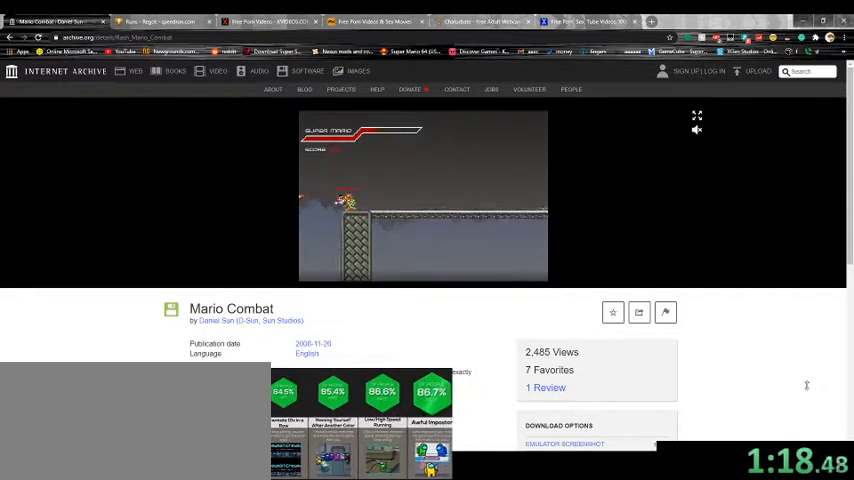
{"keys": ["up"], "events": [[100, "a", "up"], [200, "a", "down"], [267, "a", "up"], [433, "a", "down"], [500, "a", "up"]]}
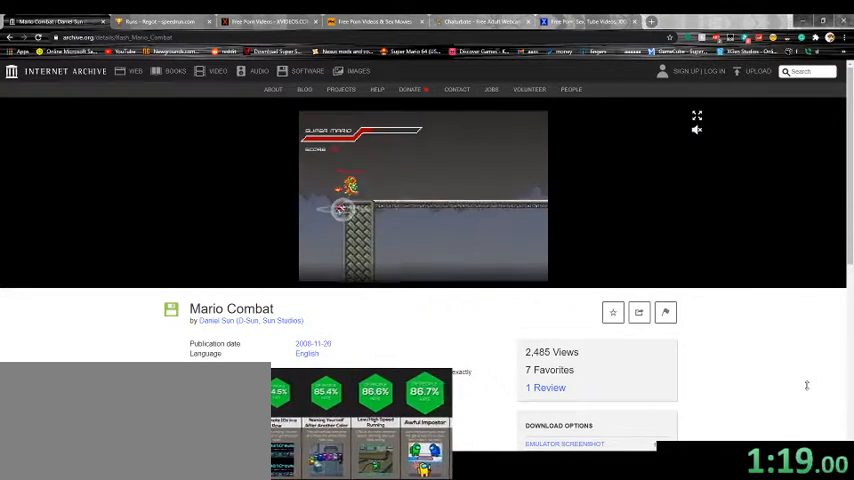
{"keys": ["up"], "events": []}
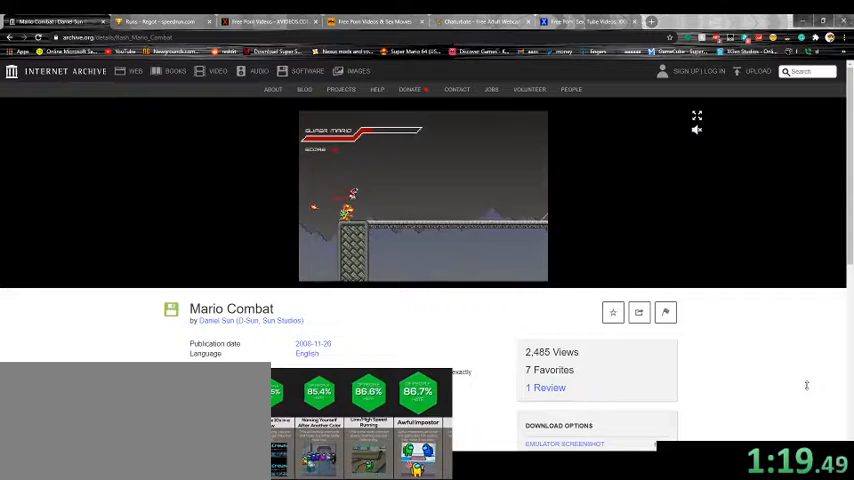
{"keys": ["left"], "events": [[100, "a", "down"], [200, "a", "up"], [400, "up", "up"], [500, "left", "down"]]}
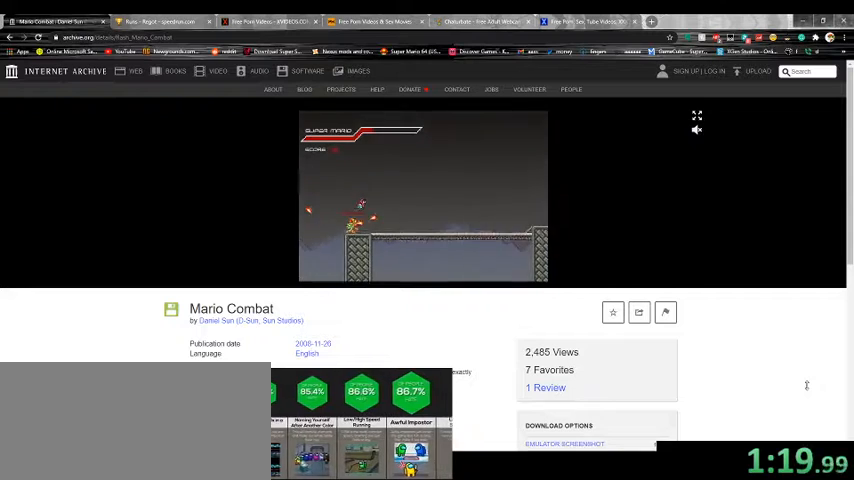
{"keys": ["left"], "events": [[233, "a", "down"], [267, "a", "up"], [367, "a", "down"], [467, "a", "up"]]}
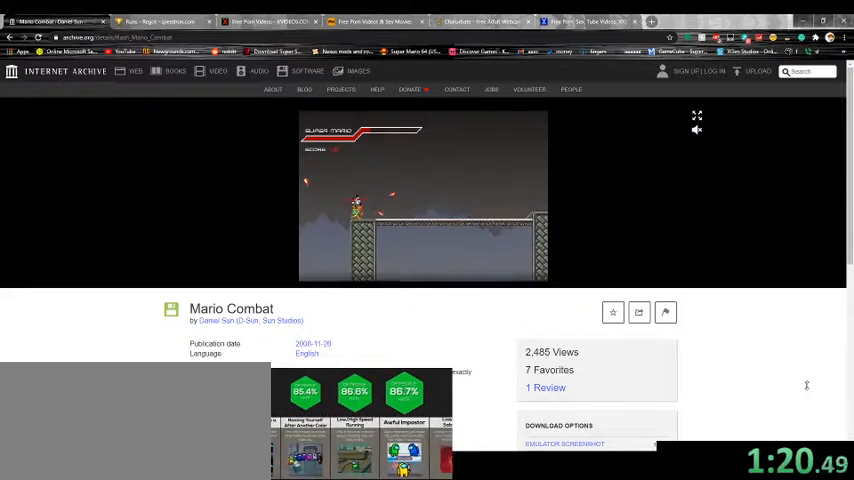
{"keys": ["right"], "events": [[67, "a", "down"], [133, "a", "up"], [133, "left", "up"], [167, "right", "down"], [233, "a", "down"], [333, "a", "up"], [433, "a", "down"], [500, "a", "up"]]}